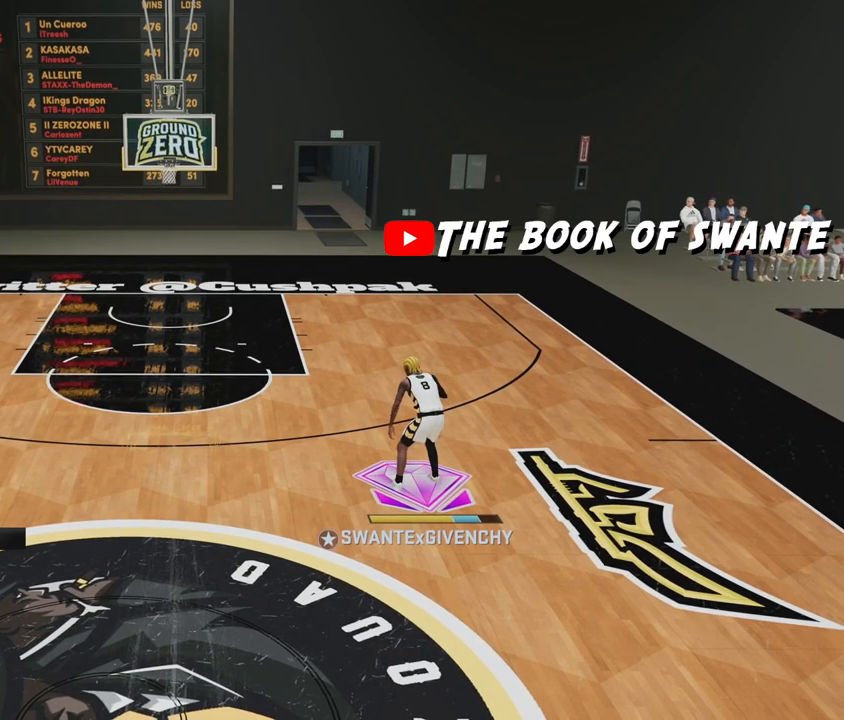
Gameplay with a controller (Xbox layout); each line is a JSON object with the inputs held at the frame after it. "events" lists button and stick changes between this image and that frame as [ms after this image, input, new state], when the widget could be followed in between.
{"buttons": ["R2"], "left_stick": "center", "right_stick": "center", "events": []}
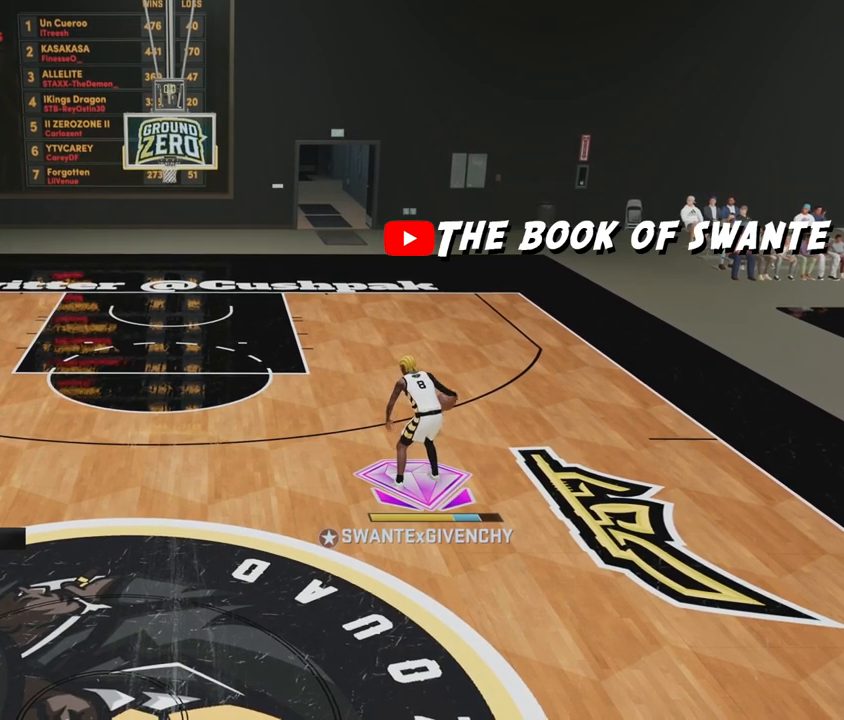
{"buttons": ["R2"], "left_stick": "center", "right_stick": "center", "events": [[217, "right_stick", "left"], [333, "right_stick", "center"]]}
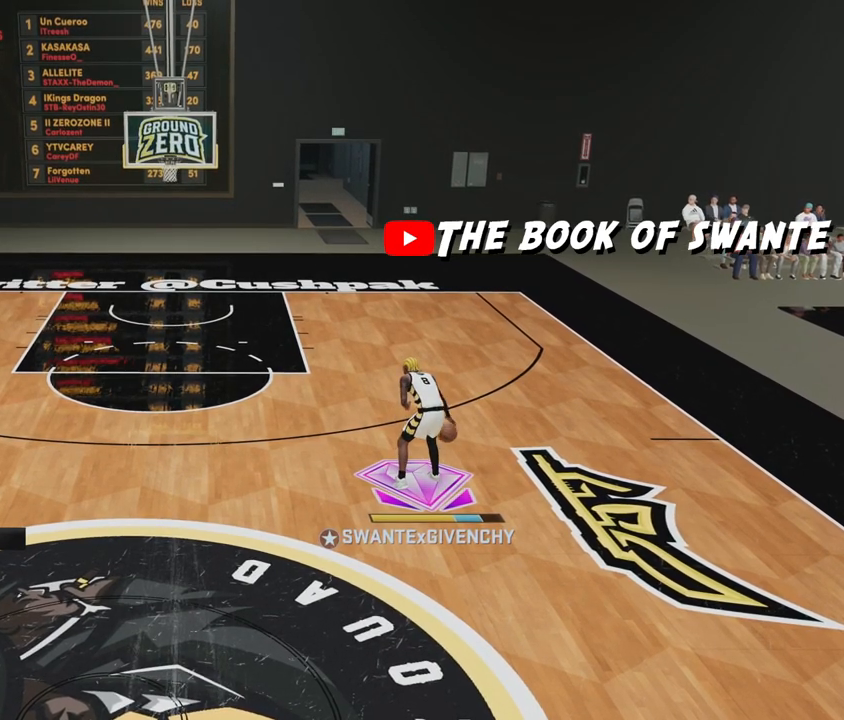
{"buttons": ["R2"], "left_stick": "center", "right_stick": "center", "events": [[167, "right_stick", "right"], [233, "right_stick", "center"]]}
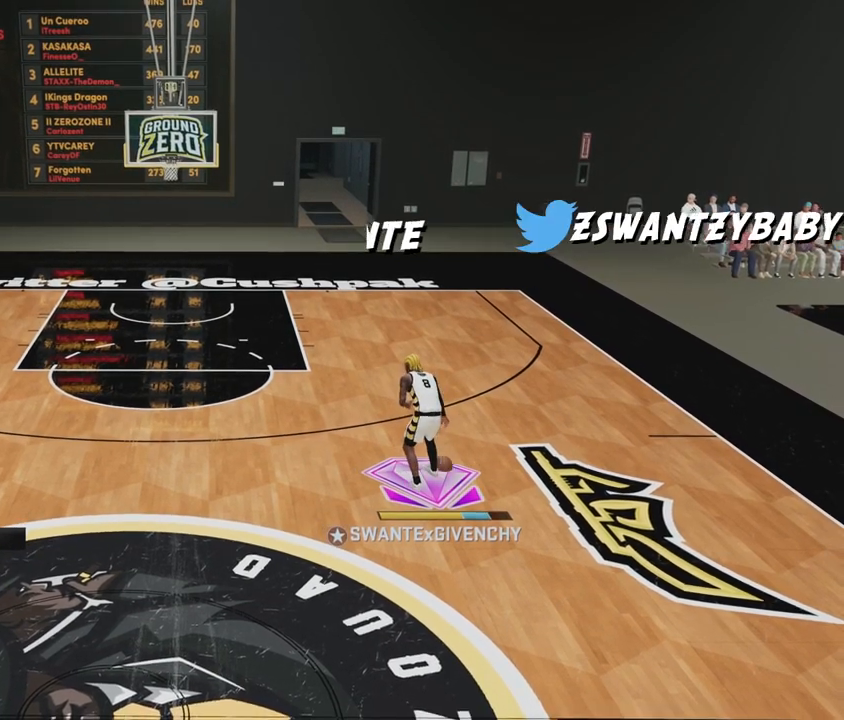
{"buttons": ["R2"], "left_stick": "center", "right_stick": "center", "events": [[333, "right_stick", "left"], [467, "right_stick", "center"]]}
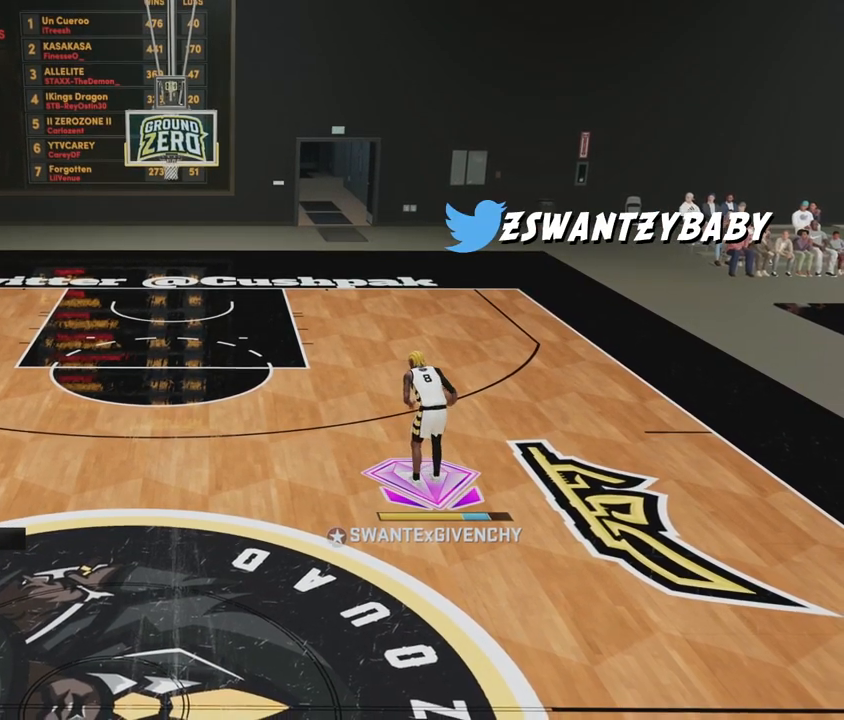
{"buttons": ["R2"], "left_stick": "center", "right_stick": "center", "events": [[217, "right_stick", "right"], [317, "right_stick", "center"]]}
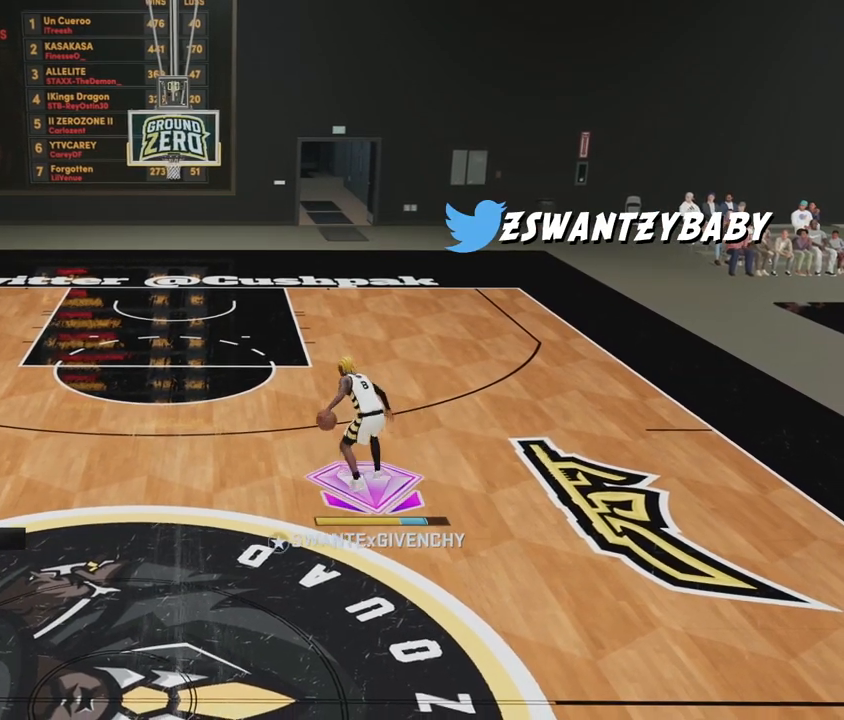
{"buttons": ["R2"], "left_stick": "center", "right_stick": "center", "events": [[183, "right_stick", "left"], [283, "right_stick", "center"]]}
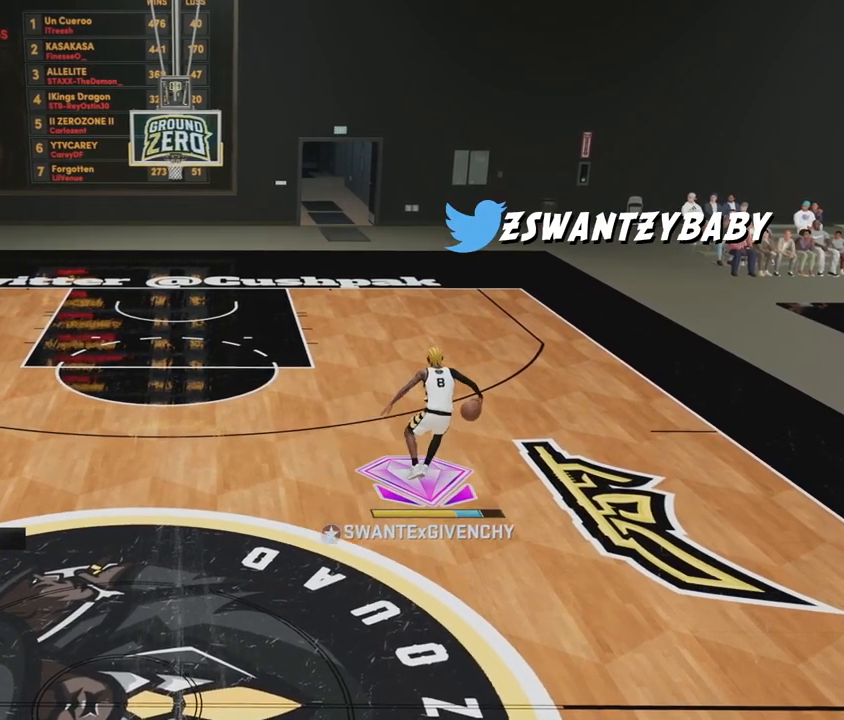
{"buttons": ["R2"], "left_stick": "center", "right_stick": "center", "events": [[133, "right_stick", "right"], [217, "right_stick", "center"]]}
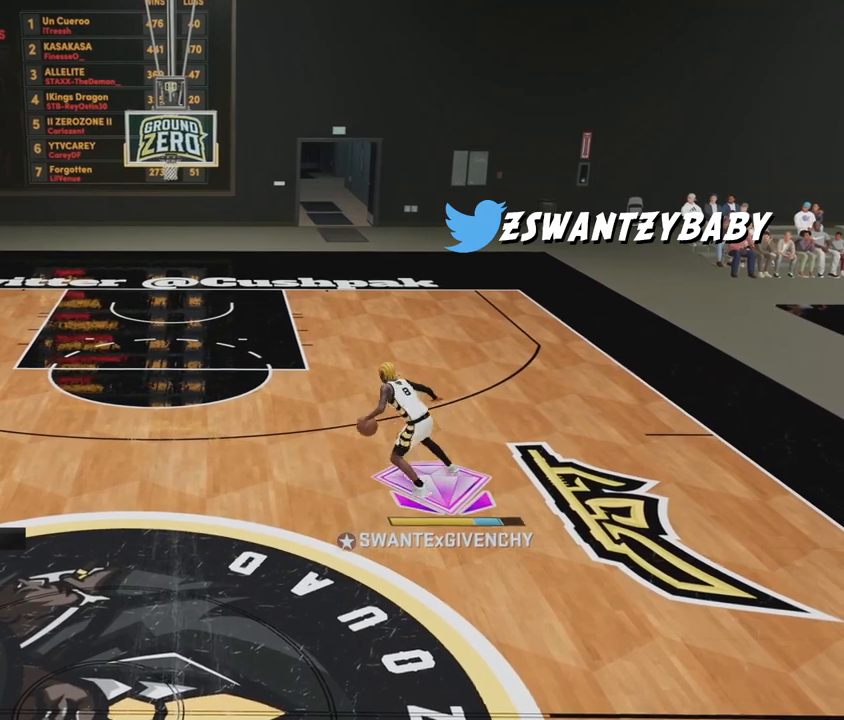
{"buttons": ["R2"], "left_stick": "center", "right_stick": "center", "events": [[100, "right_stick", "left"], [217, "right_stick", "center"]]}
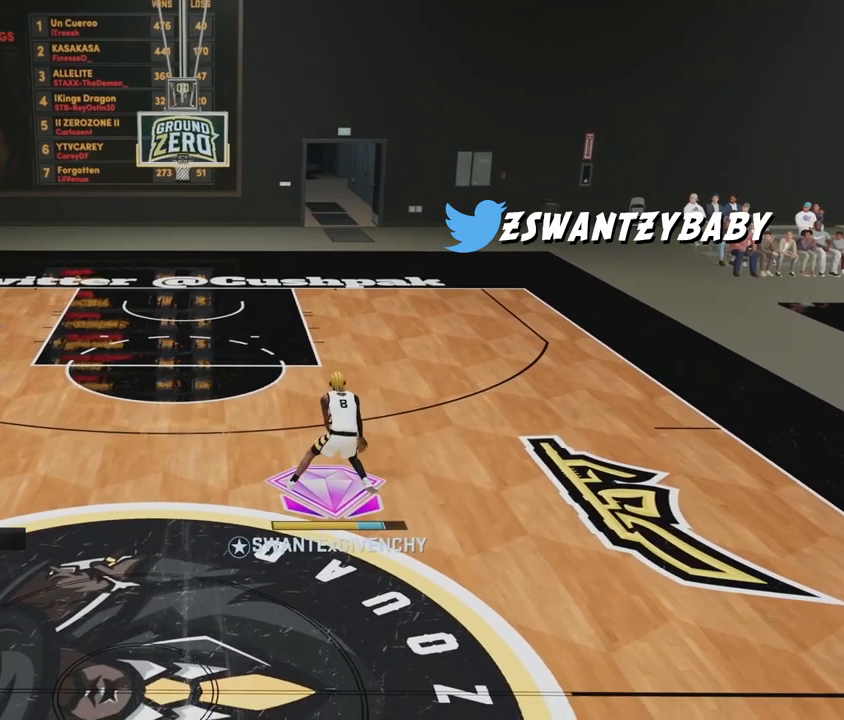
{"buttons": ["R2"], "left_stick": "center", "right_stick": "left", "events": [[100, "right_stick", "right"], [200, "right_stick", "center"], [450, "right_stick", "left"]]}
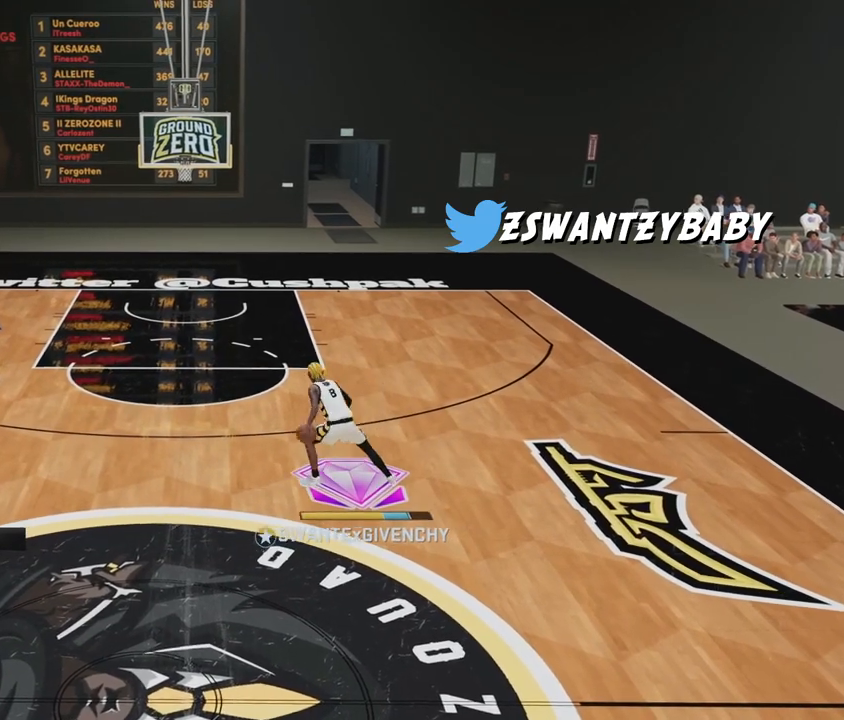
{"buttons": ["R2"], "left_stick": "center", "right_stick": "center", "events": [[50, "right_stick", "center"], [367, "right_stick", "right"], [433, "right_stick", "center"]]}
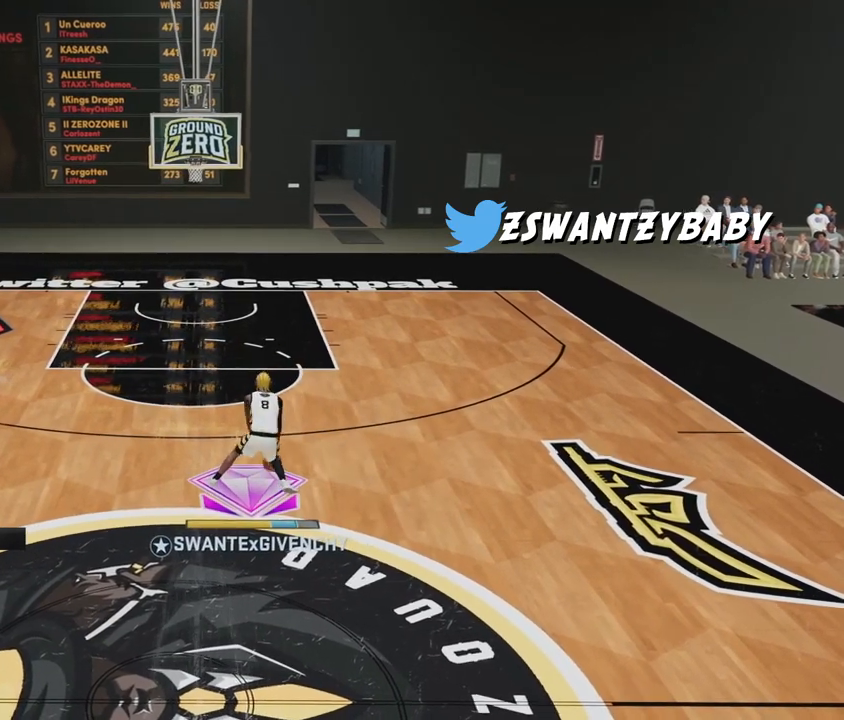
{"buttons": ["R2"], "left_stick": "center", "right_stick": "center", "events": [[250, "right_stick", "left"], [350, "right_stick", "center"]]}
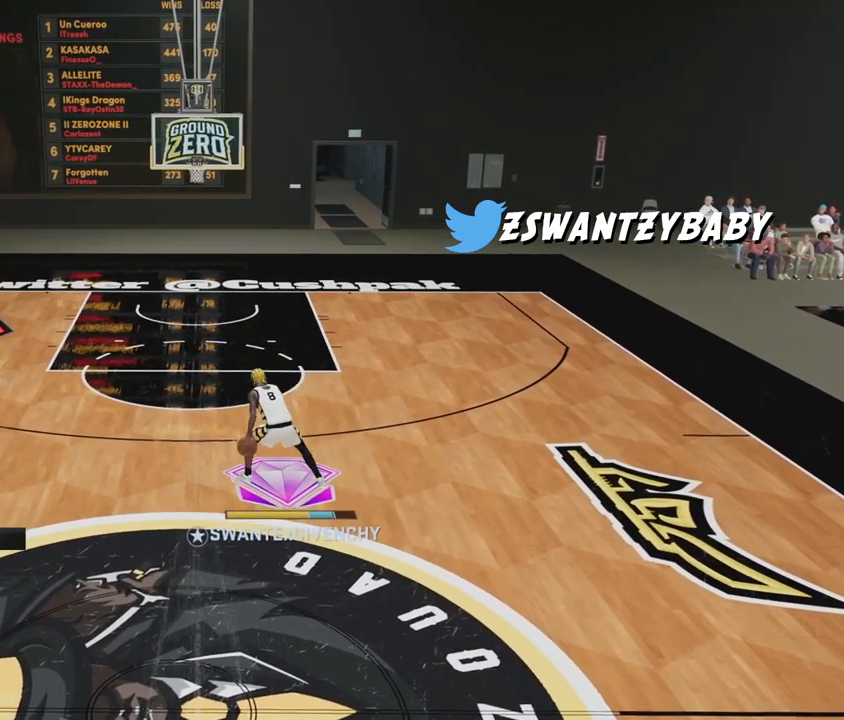
{"buttons": ["R2"], "left_stick": "center", "right_stick": "center", "events": [[67, "right_stick", "right"], [150, "right_stick", "center"]]}
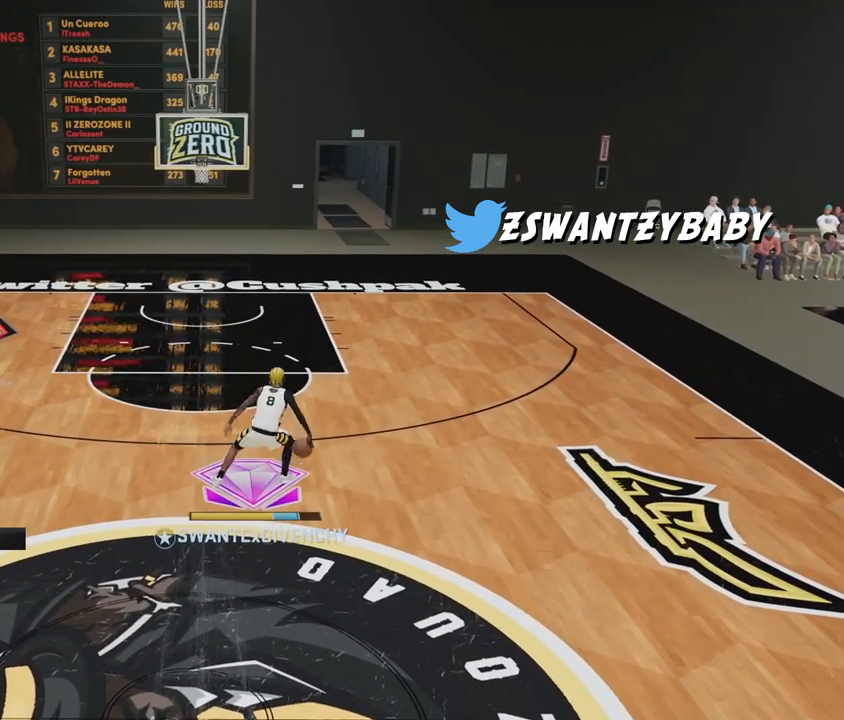
{"buttons": ["R2"], "left_stick": "center", "right_stick": "center", "events": [[17, "right_stick", "left"], [150, "right_stick", "center"], [400, "right_stick", "right"], [500, "right_stick", "center"]]}
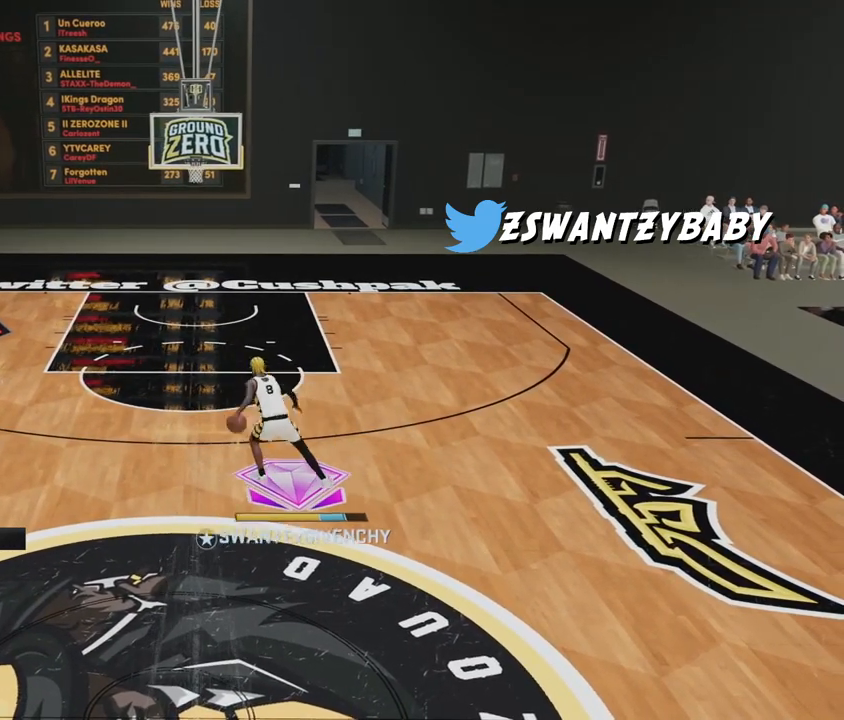
{"buttons": ["R2"], "left_stick": "center", "right_stick": "left", "events": [[500, "right_stick", "left"]]}
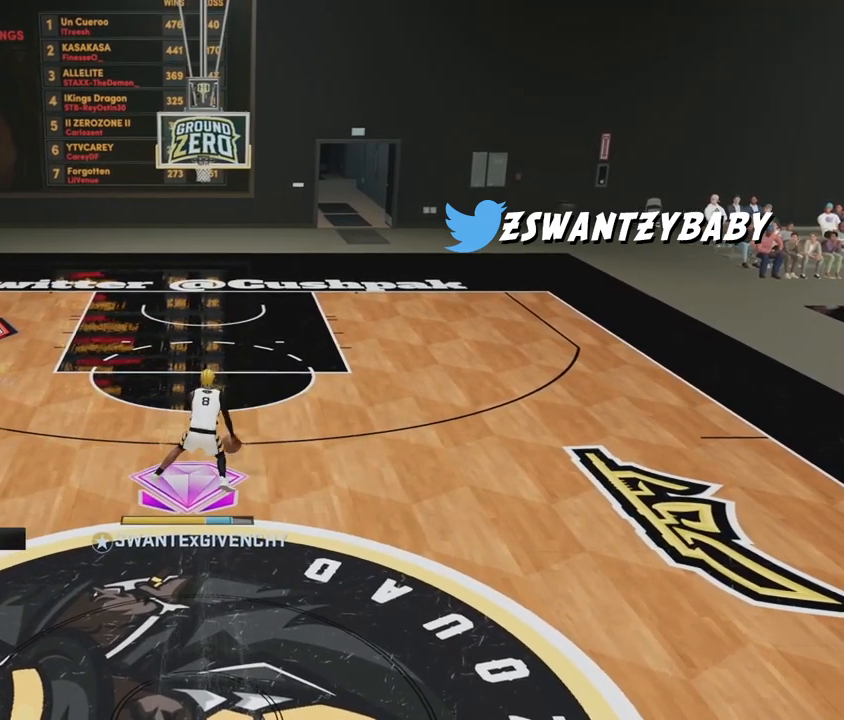
{"buttons": ["R2"], "left_stick": "center", "right_stick": "right", "events": [[100, "right_stick", "center"], [450, "right_stick", "right"]]}
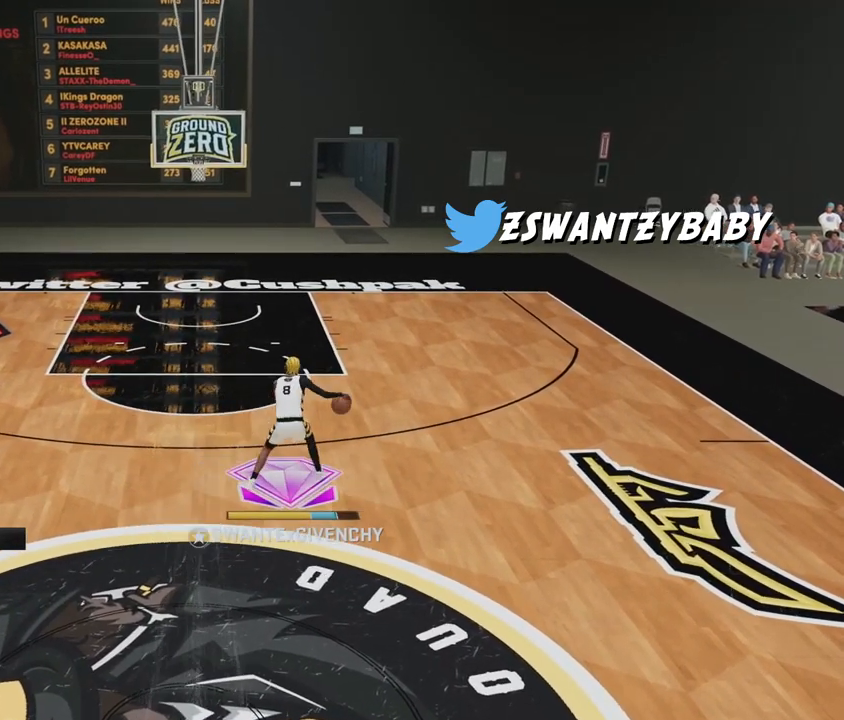
{"buttons": ["R2"], "left_stick": "center", "right_stick": "center", "events": [[33, "right_stick", "center"]]}
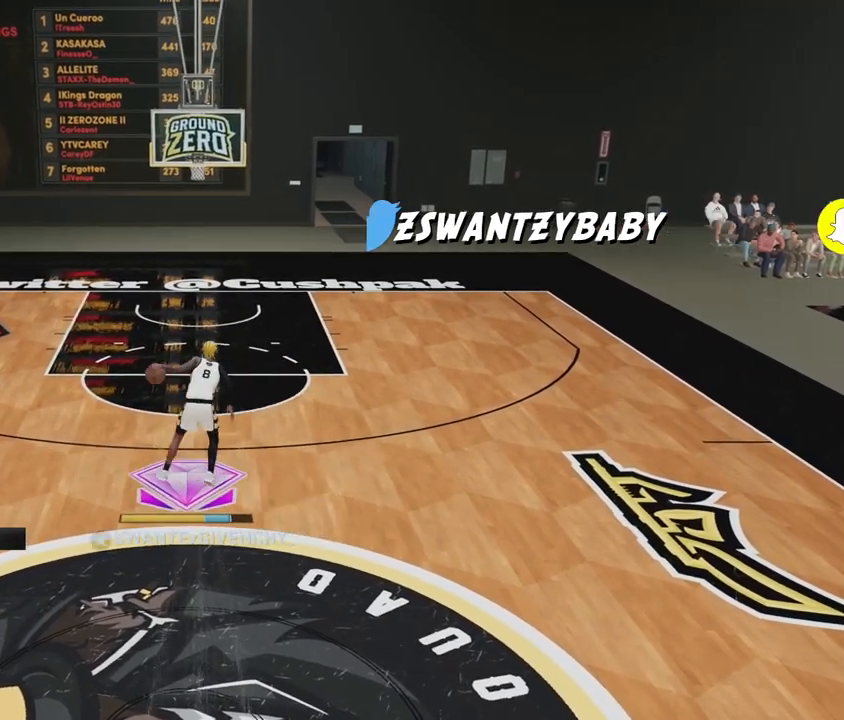
{"buttons": ["R2"], "left_stick": "center", "right_stick": "center", "events": [[67, "right_stick", "left"], [167, "right_stick", "center"]]}
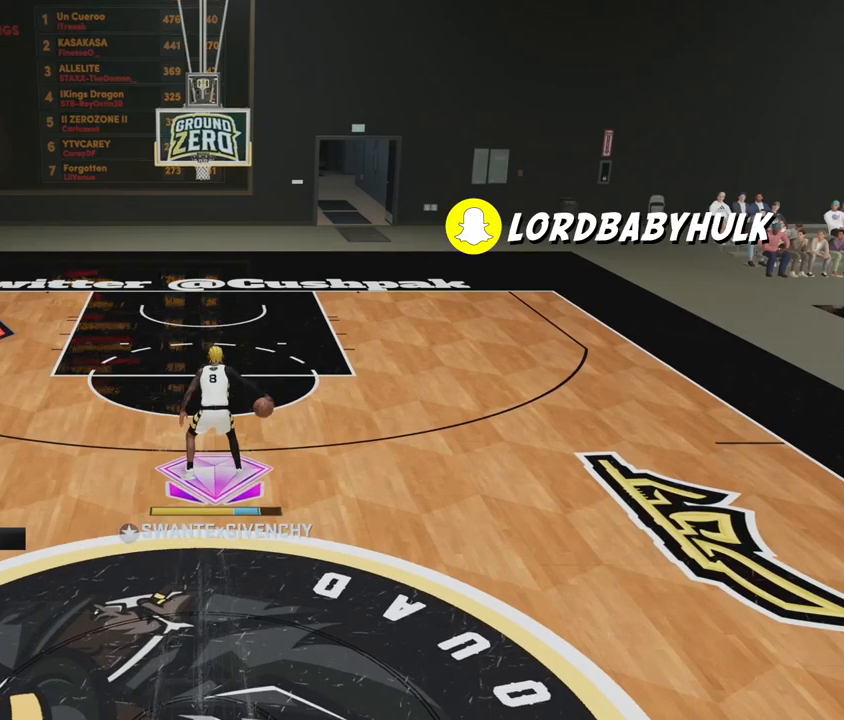
{"buttons": ["R2"], "left_stick": "center", "right_stick": "left", "events": [[33, "right_stick", "right"], [167, "right_stick", "center"], [483, "right_stick", "left"]]}
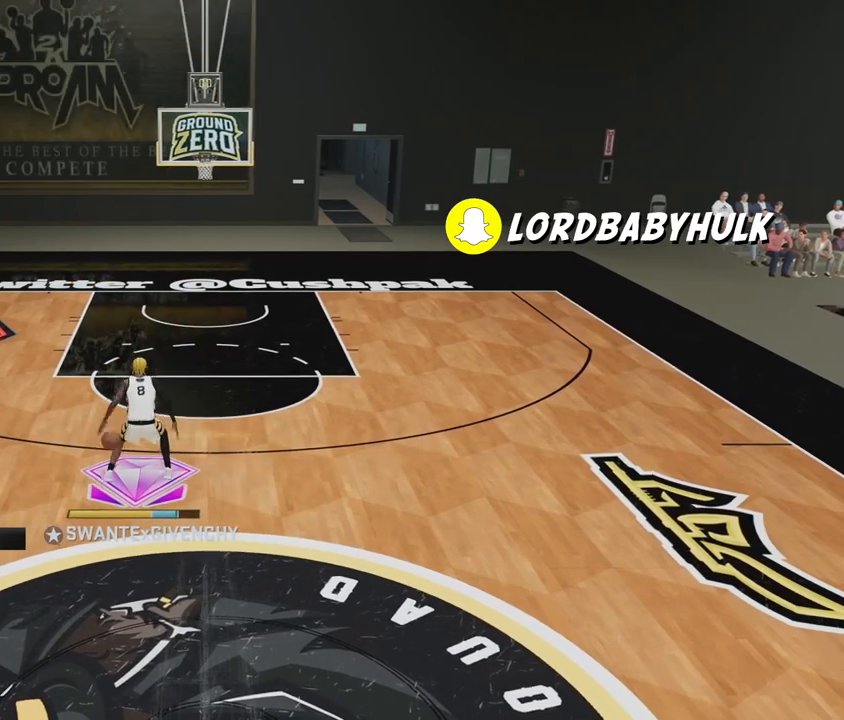
{"buttons": ["R2"], "left_stick": "center", "right_stick": "center", "events": [[67, "right_stick", "center"], [400, "right_stick", "right"], [483, "right_stick", "center"]]}
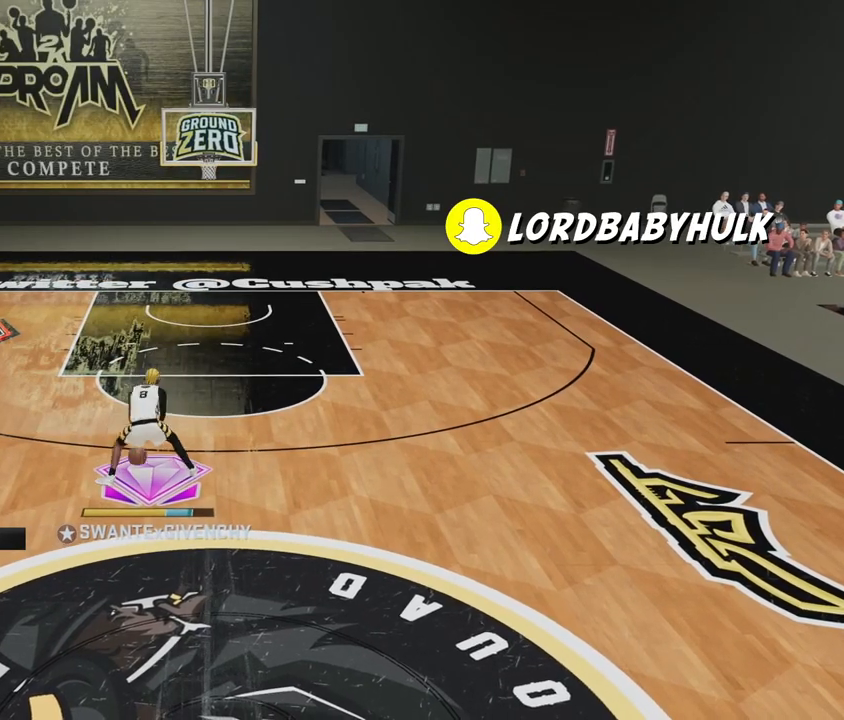
{"buttons": ["R2"], "left_stick": "center", "right_stick": "center", "events": [[317, "right_stick", "left"], [417, "right_stick", "center"]]}
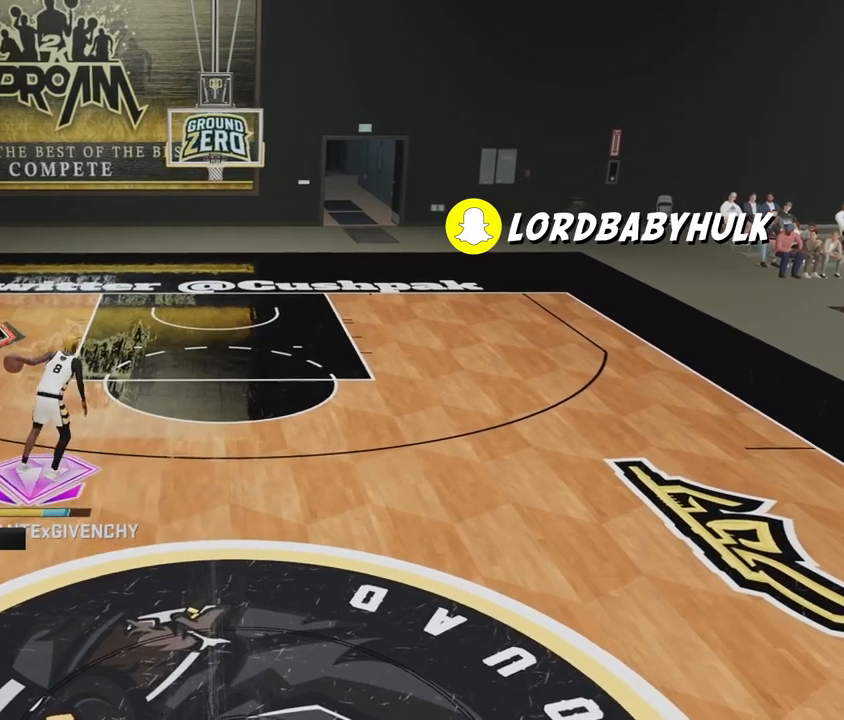
{"buttons": ["R2"], "left_stick": "center", "right_stick": "center", "events": [[200, "right_stick", "right"], [267, "right_stick", "center"]]}
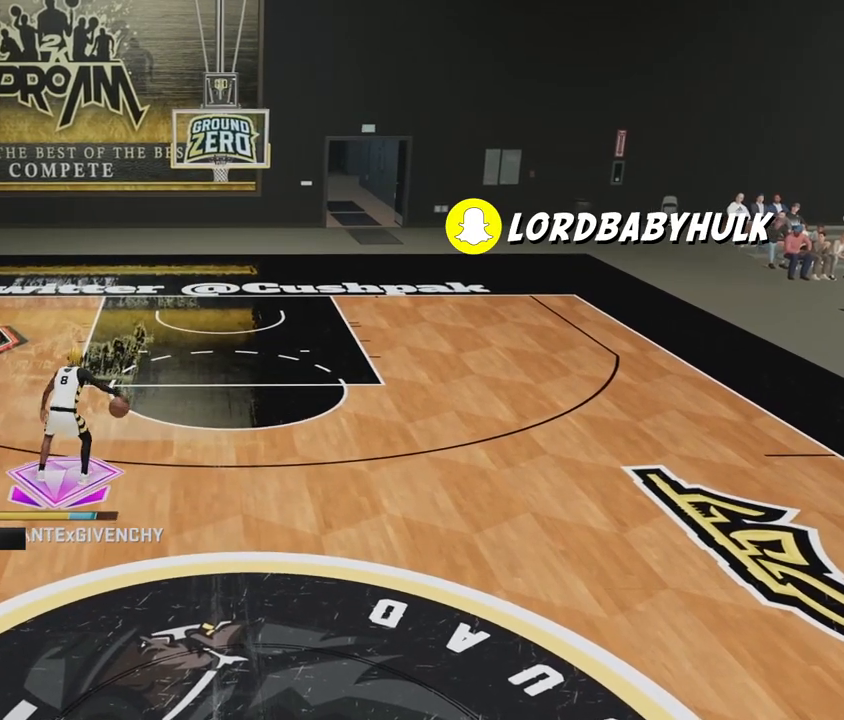
{"buttons": ["R2"], "left_stick": "center", "right_stick": "right", "events": [[100, "right_stick", "left"], [217, "right_stick", "center"], [467, "right_stick", "right"]]}
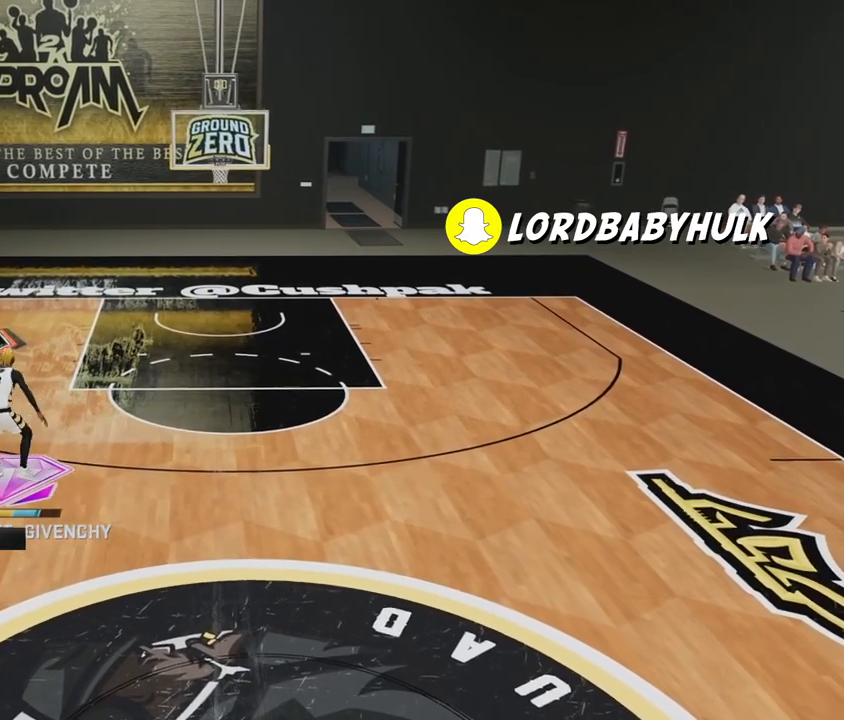
{"buttons": ["R2"], "left_stick": "center", "right_stick": "center", "events": [[67, "right_stick", "center"], [317, "right_stick", "left"], [433, "right_stick", "center"]]}
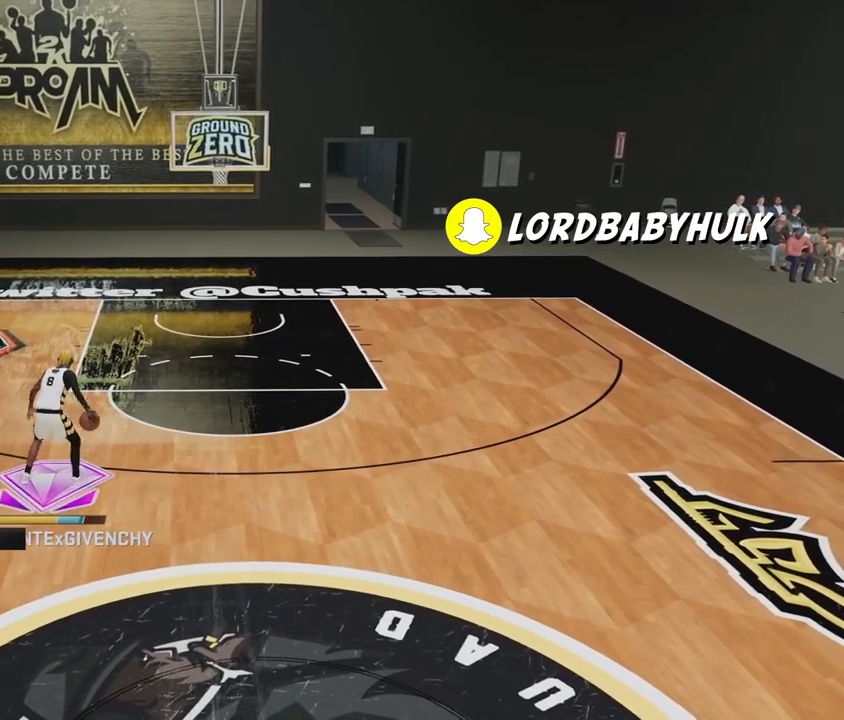
{"buttons": ["R2"], "left_stick": "center", "right_stick": "center", "events": [[200, "right_stick", "right"], [317, "right_stick", "center"]]}
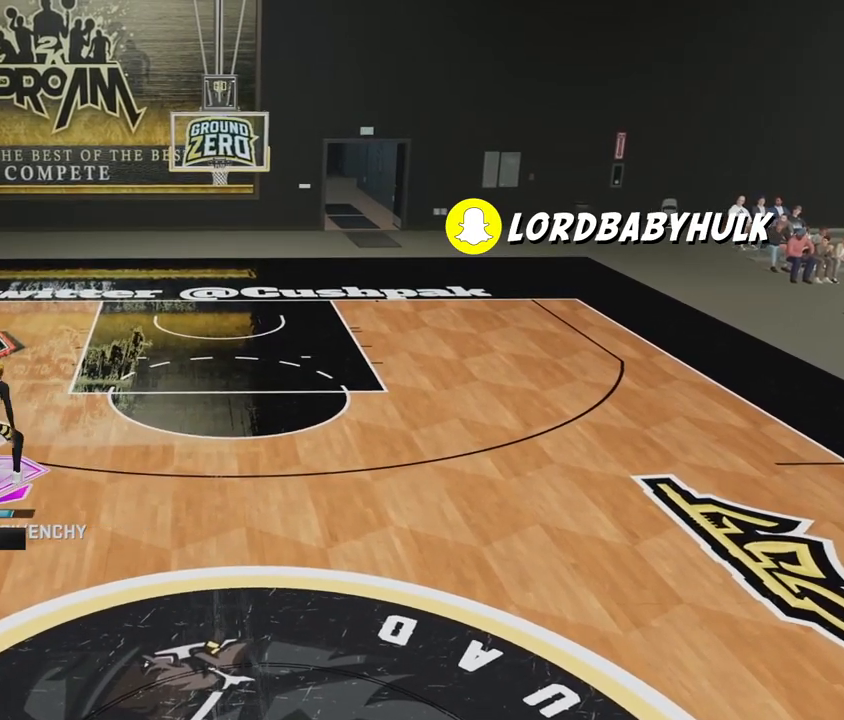
{"buttons": ["R2"], "left_stick": "center", "right_stick": "right", "events": [[450, "right_stick", "right"]]}
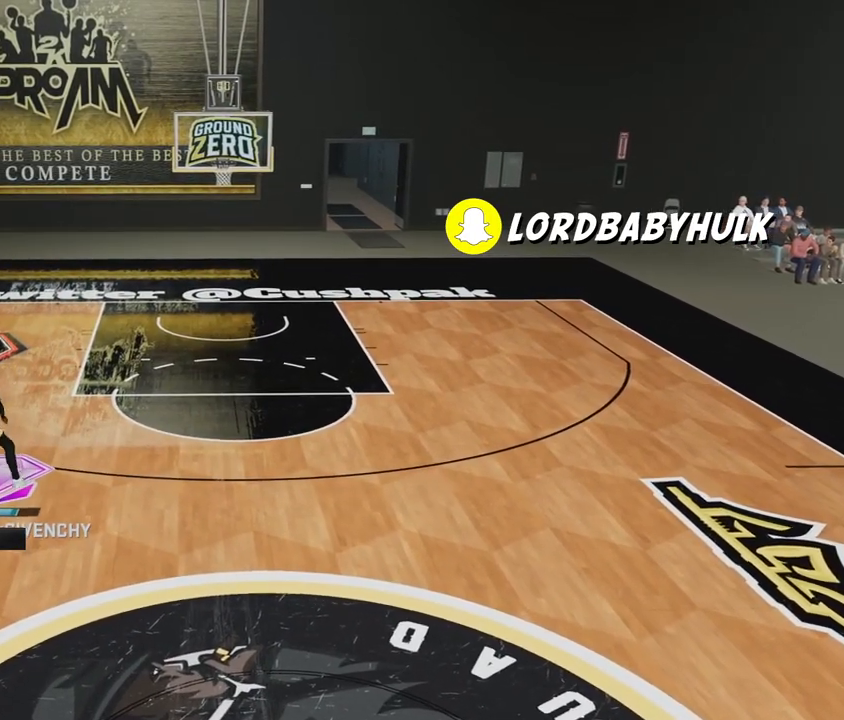
{"buttons": [], "left_stick": "center", "right_stick": "center", "events": [[33, "right_stick", "center"], [500, "R2", "up"]]}
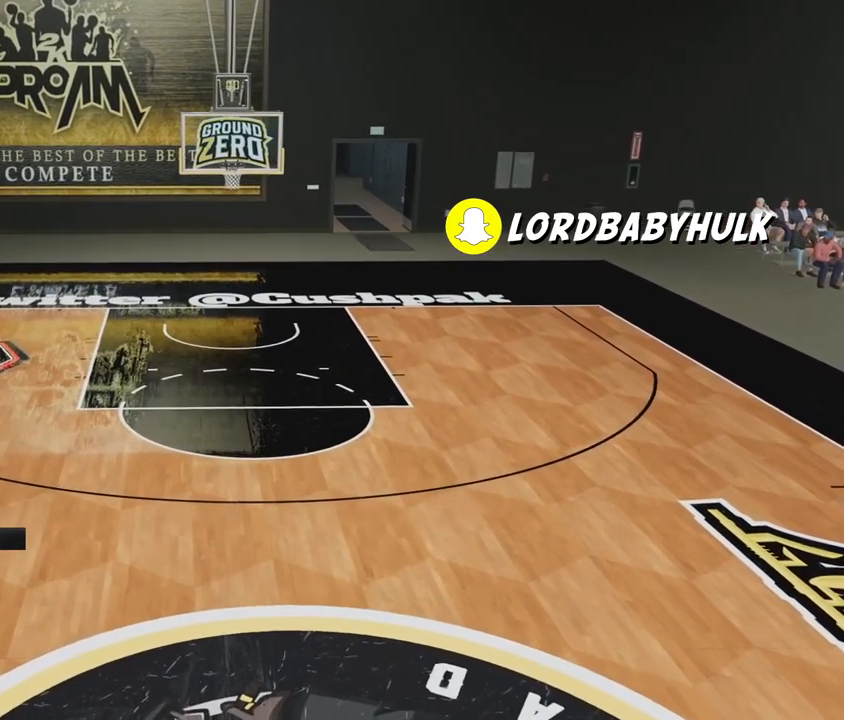
{"buttons": ["R2"], "left_stick": "left", "right_stick": "center", "events": [[133, "right_stick", "left"], [233, "right_stick", "center"], [383, "R2", "down"], [400, "left_stick", "left"]]}